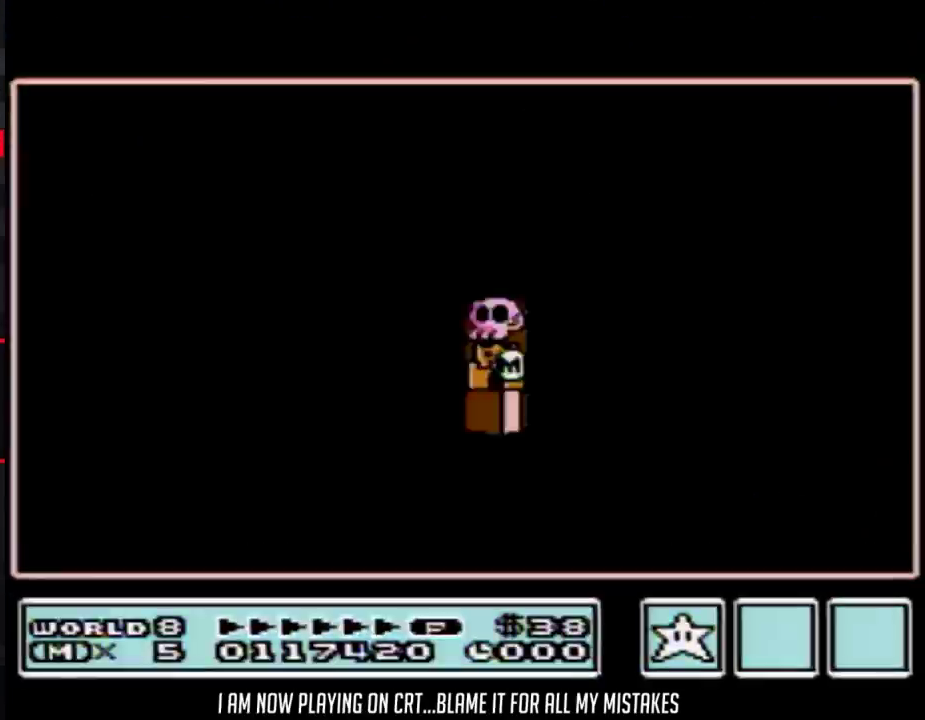
Gameplay with a controller (Nintendo layout); each line is a JSON object with the inputs held at the frame after it. "events" lists button and stick changes between this image and that frame as [ms after this image, input, new state], when the widget could be followed in between. Not read: L3 R3.
{"buttons": ["DPAD_RIGHT"], "events": [[283, "DPAD_RIGHT", "down"]]}
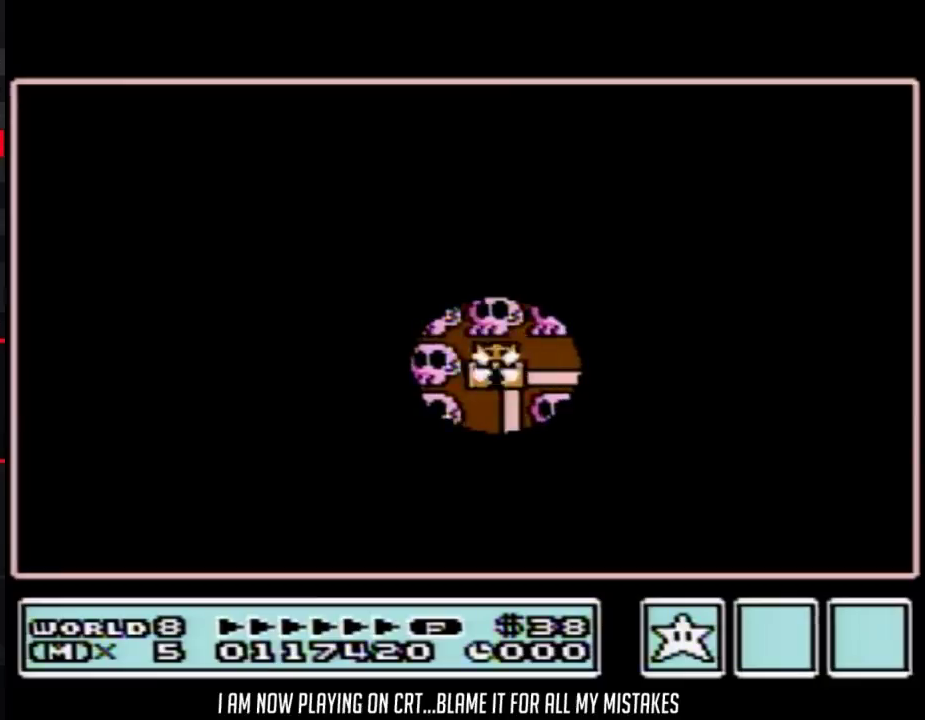
{"buttons": ["DPAD_RIGHT"]}
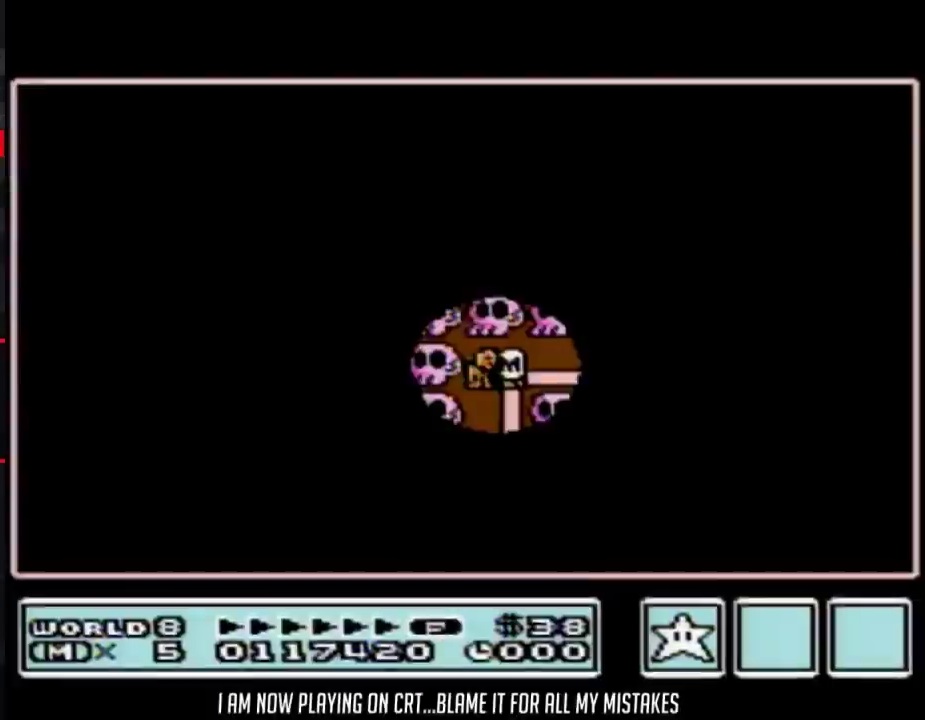
{"buttons": ["DPAD_RIGHT"]}
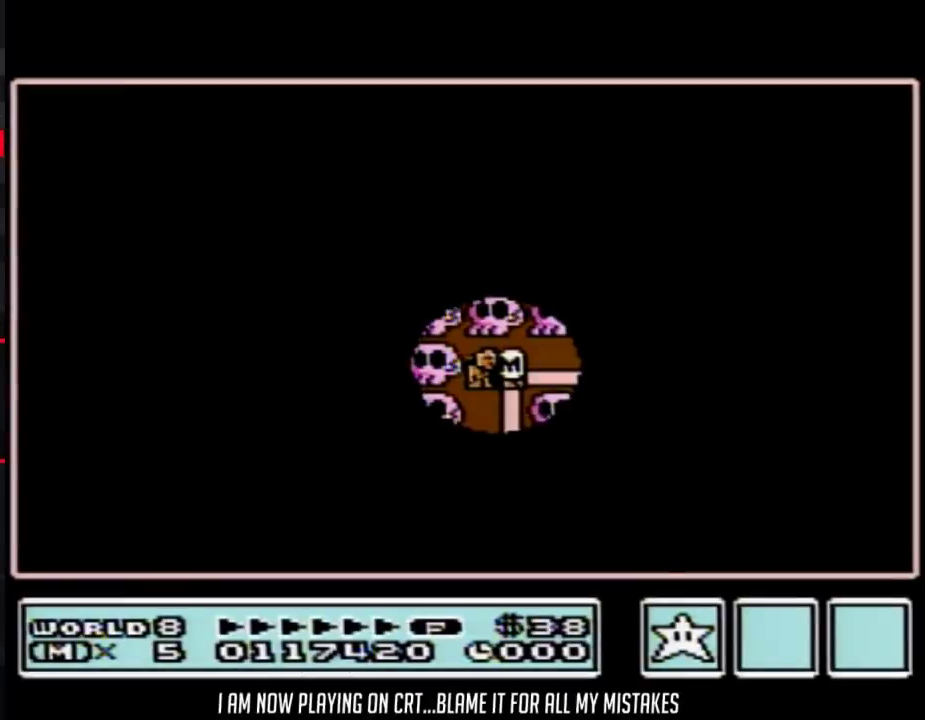
{"buttons": ["DPAD_RIGHT"]}
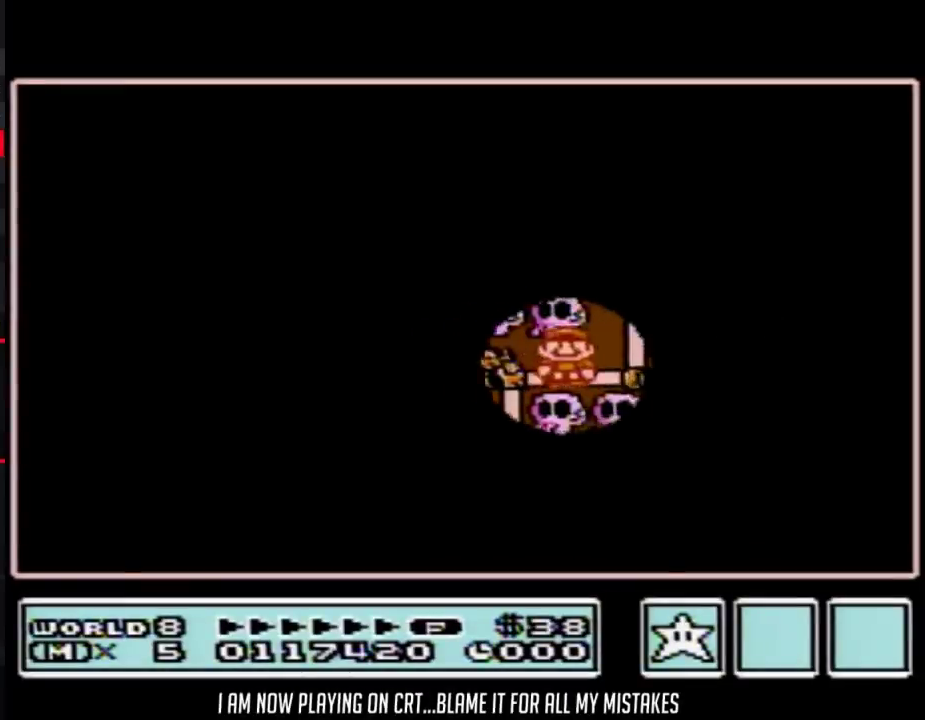
{"buttons": ["DPAD_LEFT"], "events": [[100, "DPAD_RIGHT", "up"], [167, "DPAD_UP", "down"], [383, "DPAD_UP", "up"], [483, "DPAD_LEFT", "down"]]}
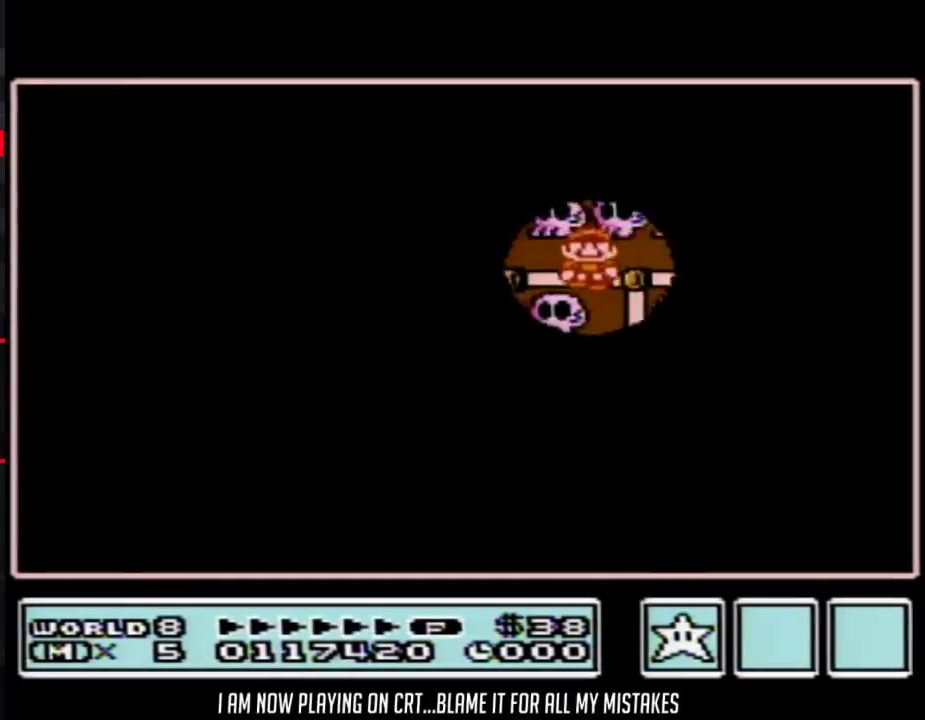
{"buttons": ["DPAD_LEFT"], "events": [[200, "DPAD_LEFT", "up"], [267, "DPAD_LEFT", "down"]]}
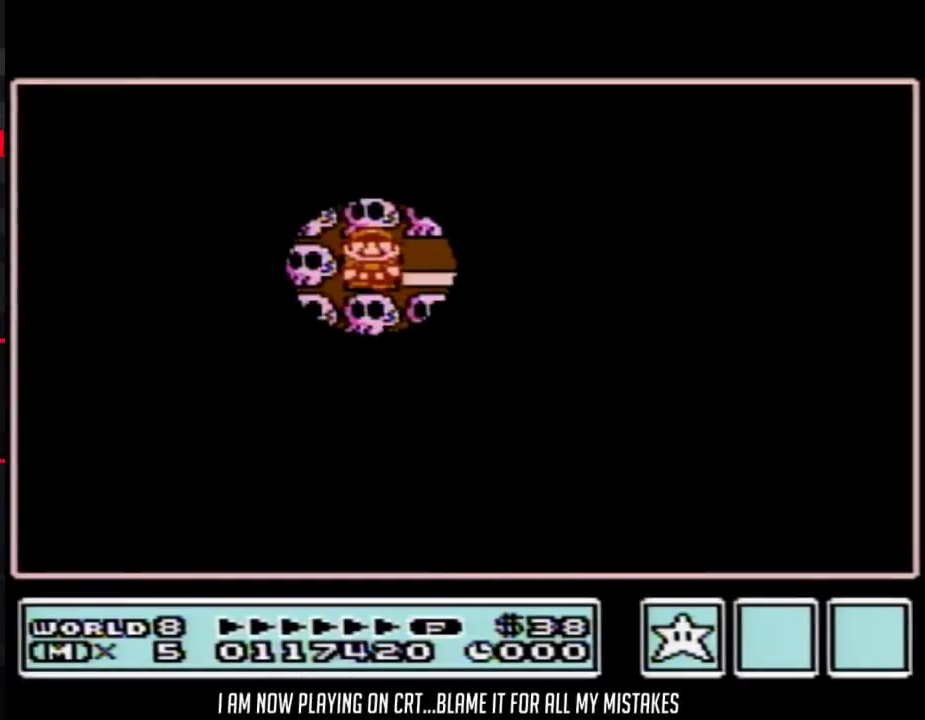
{"buttons": ["DPAD_LEFT"]}
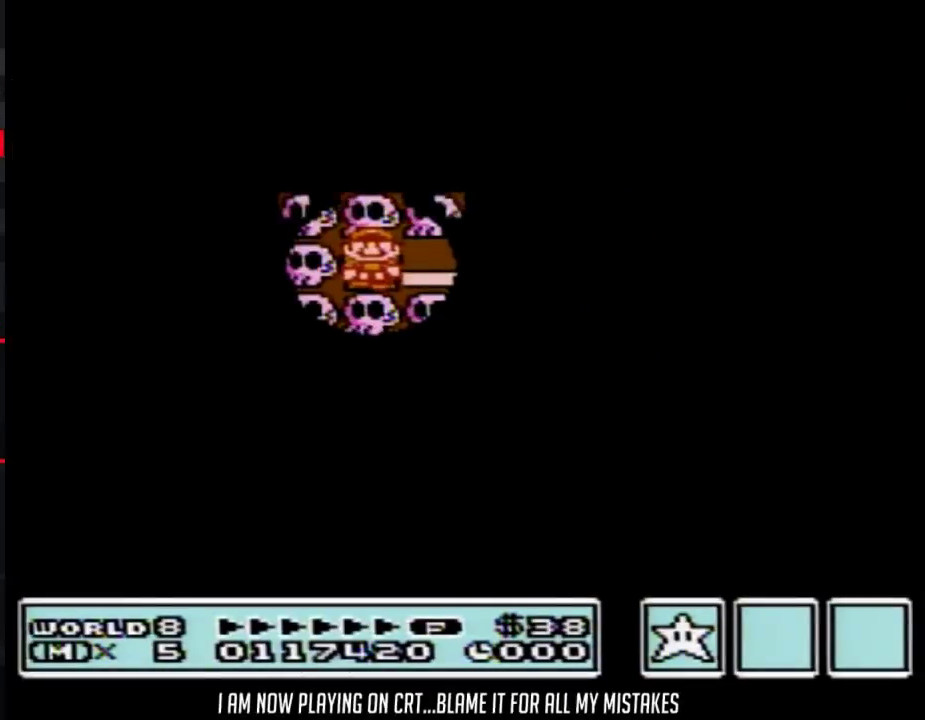
{"buttons": ["DPAD_LEFT"]}
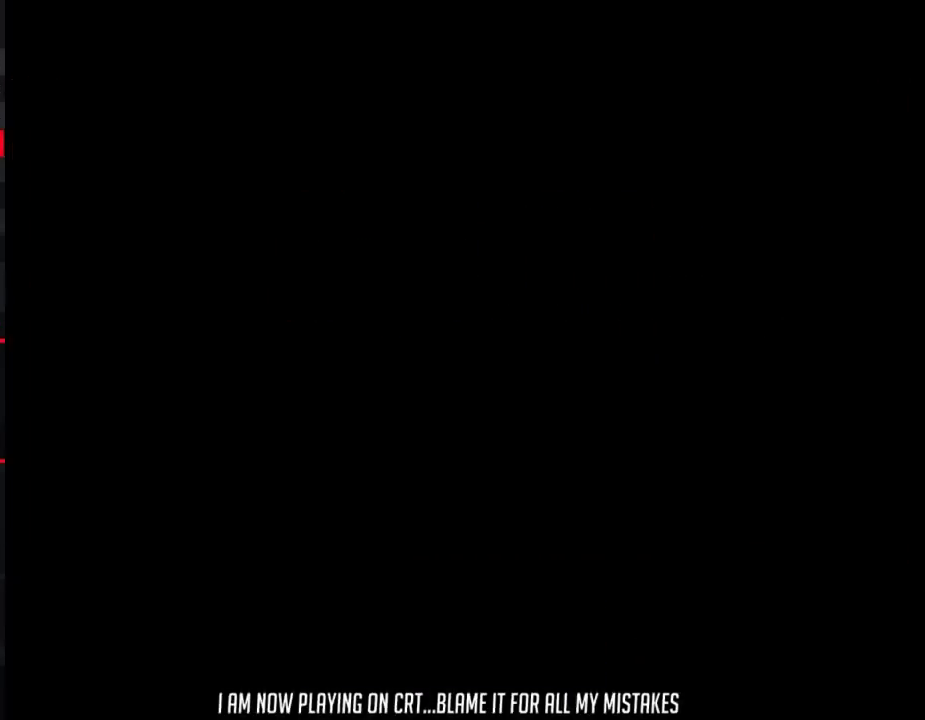
{"buttons": ["B", "DPAD_RIGHT"], "events": [[17, "DPAD_LEFT", "up"], [50, "A", "down"], [83, "A", "up"], [83, "B", "down"], [83, "DPAD_RIGHT", "down"]]}
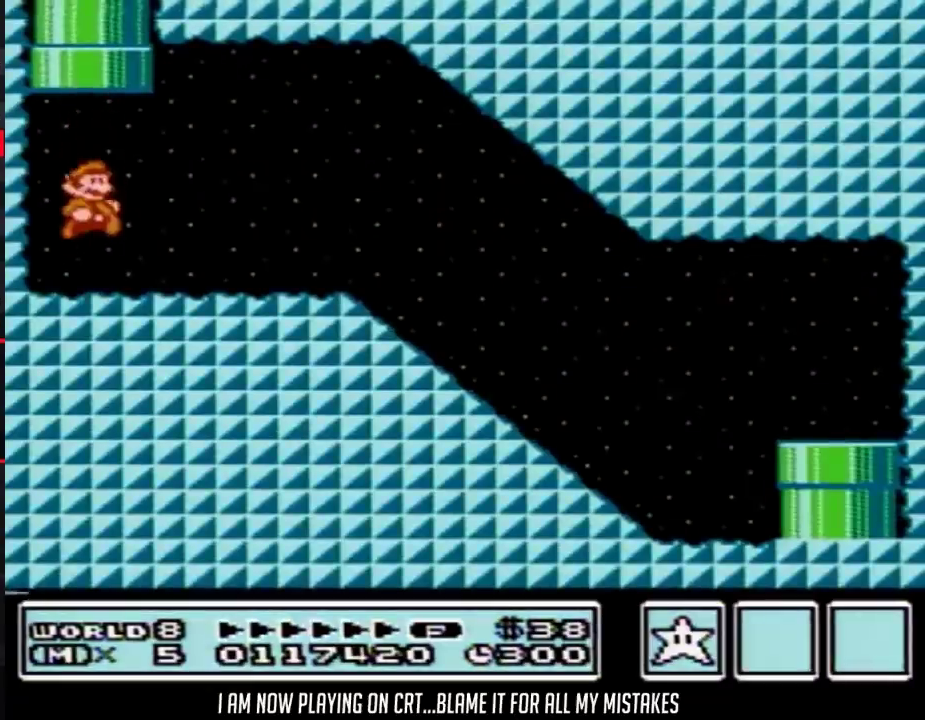
{"buttons": ["B", "DPAD_RIGHT"], "events": [[233, "A", "down"], [350, "A", "up"]]}
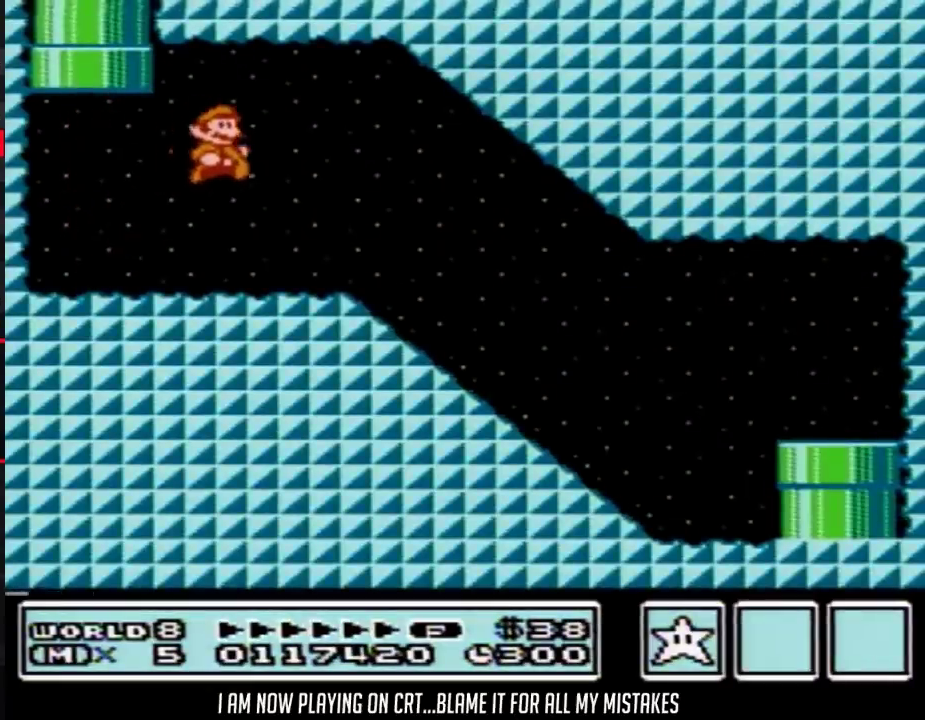
{"buttons": ["B", "DPAD_RIGHT"]}
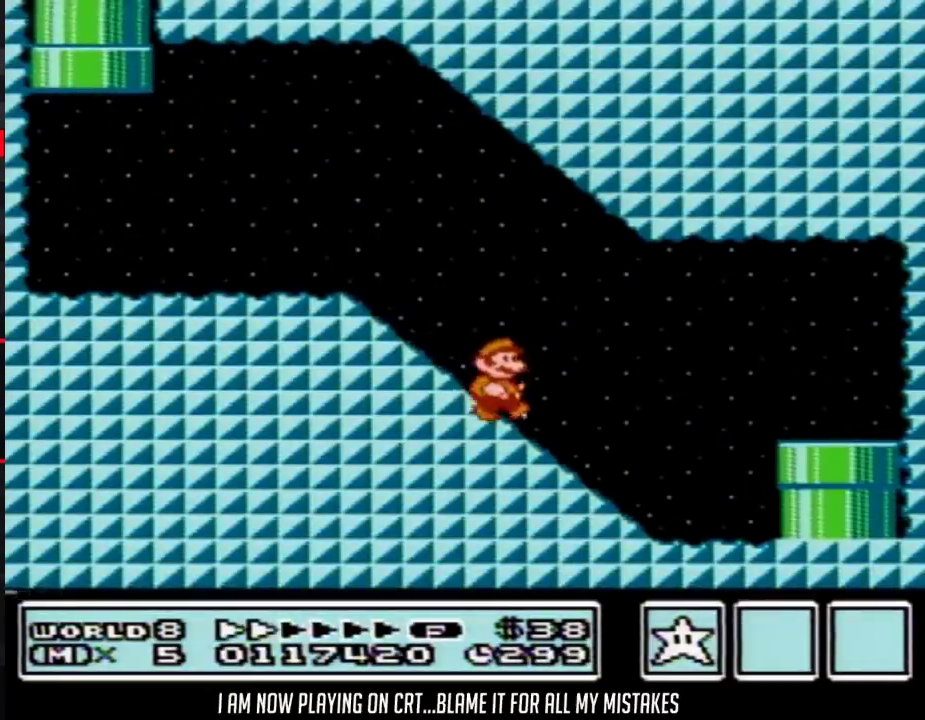
{"buttons": ["B", "DPAD_DOWN"], "events": [[233, "A", "down"], [283, "A", "up"], [283, "DPAD_DOWN", "down"], [283, "DPAD_RIGHT", "up"]]}
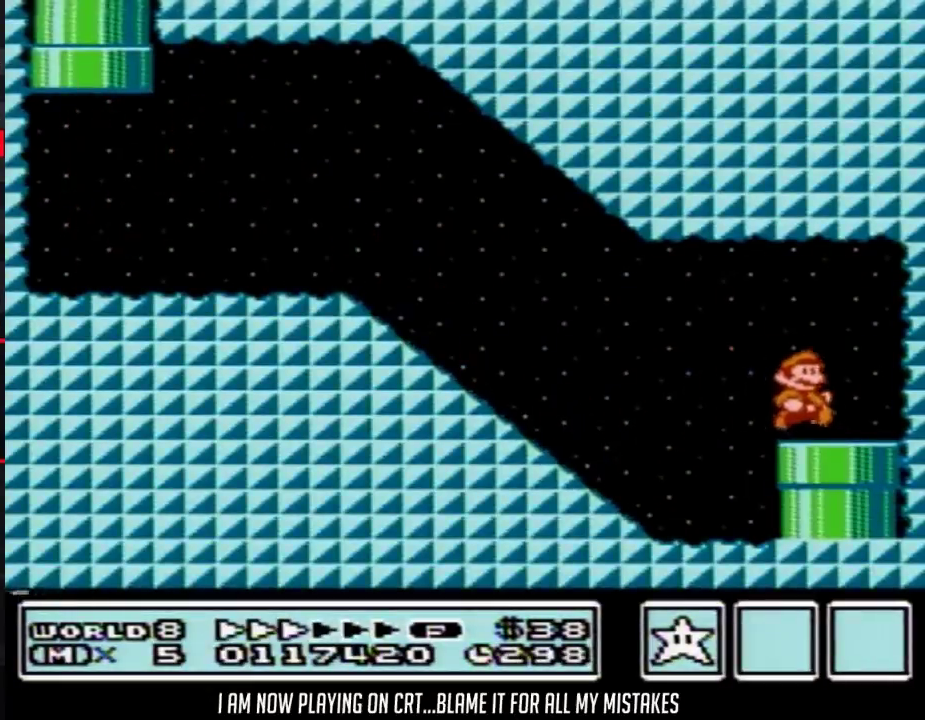
{"buttons": [], "events": [[133, "B", "up"], [233, "DPAD_DOWN", "up"]]}
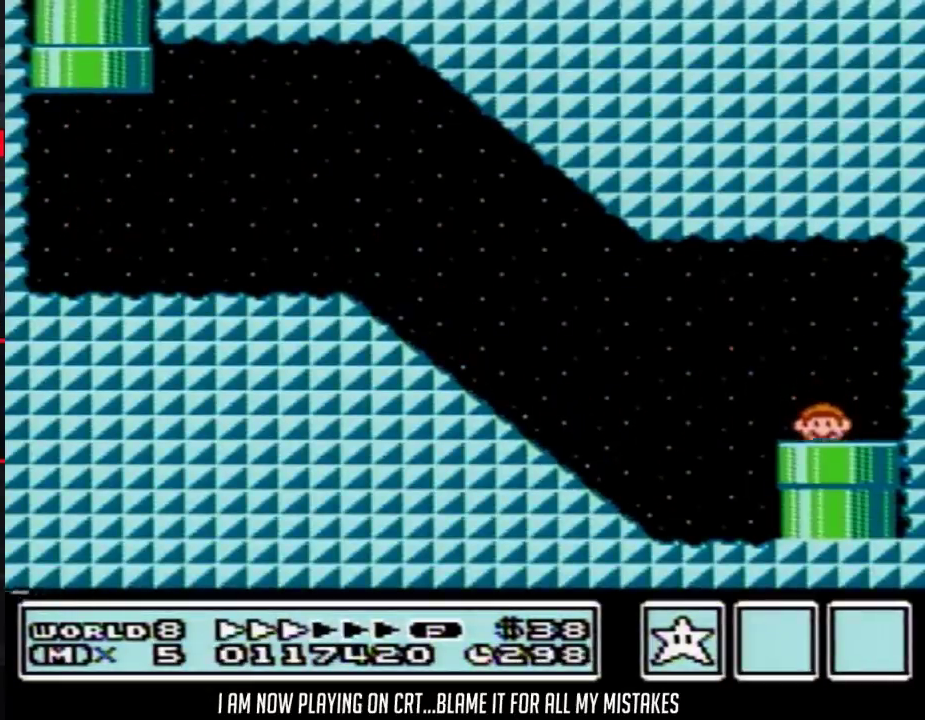
{"buttons": []}
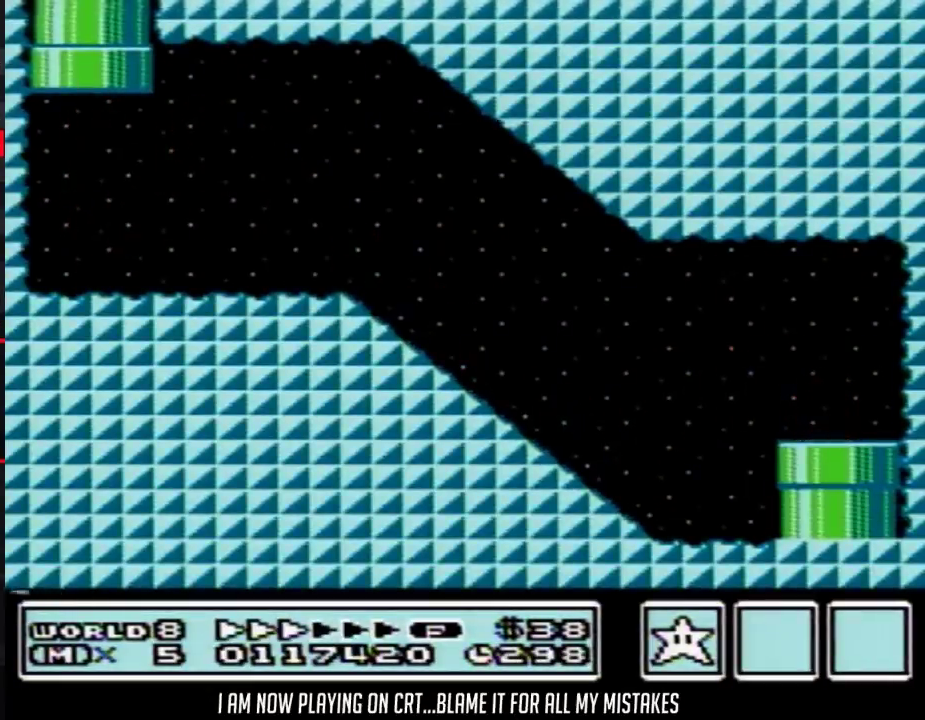
{"buttons": []}
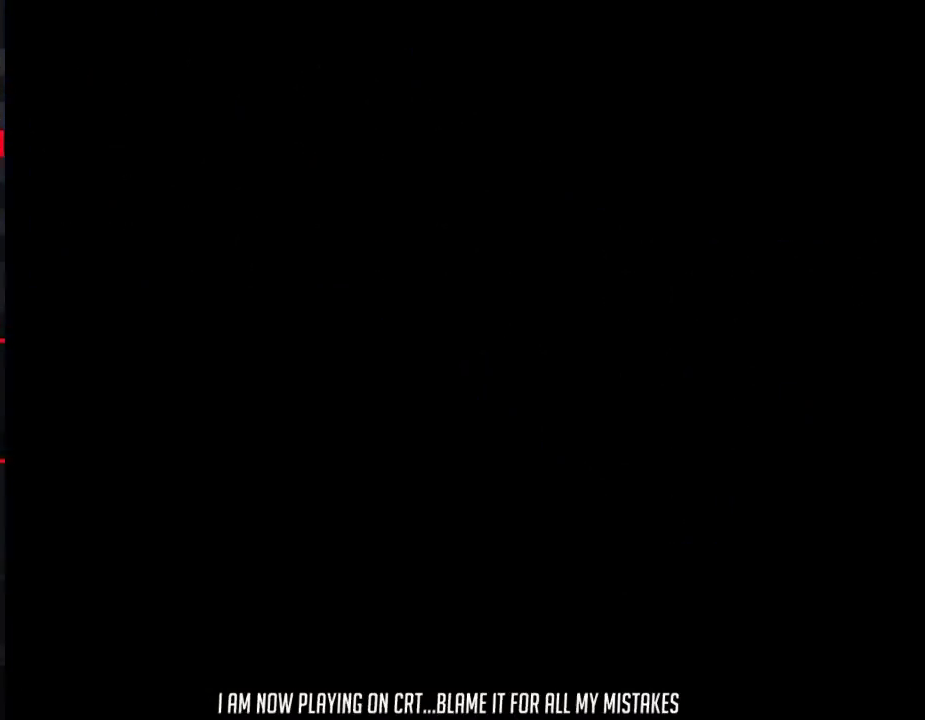
{"buttons": ["DPAD_RIGHT"], "events": [[233, "DPAD_RIGHT", "down"]]}
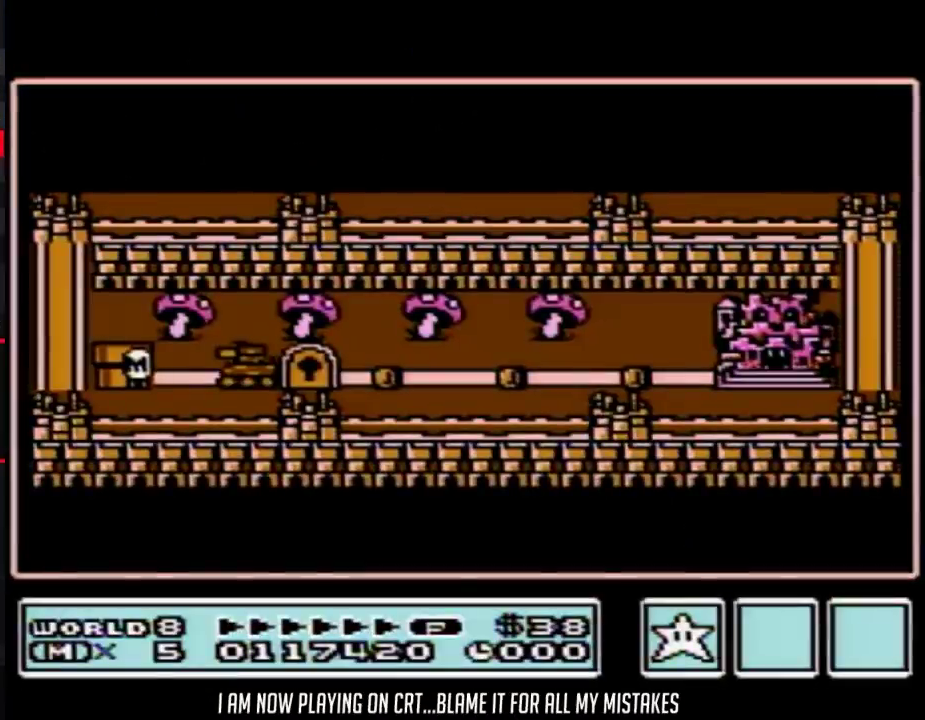
{"buttons": ["DPAD_RIGHT"]}
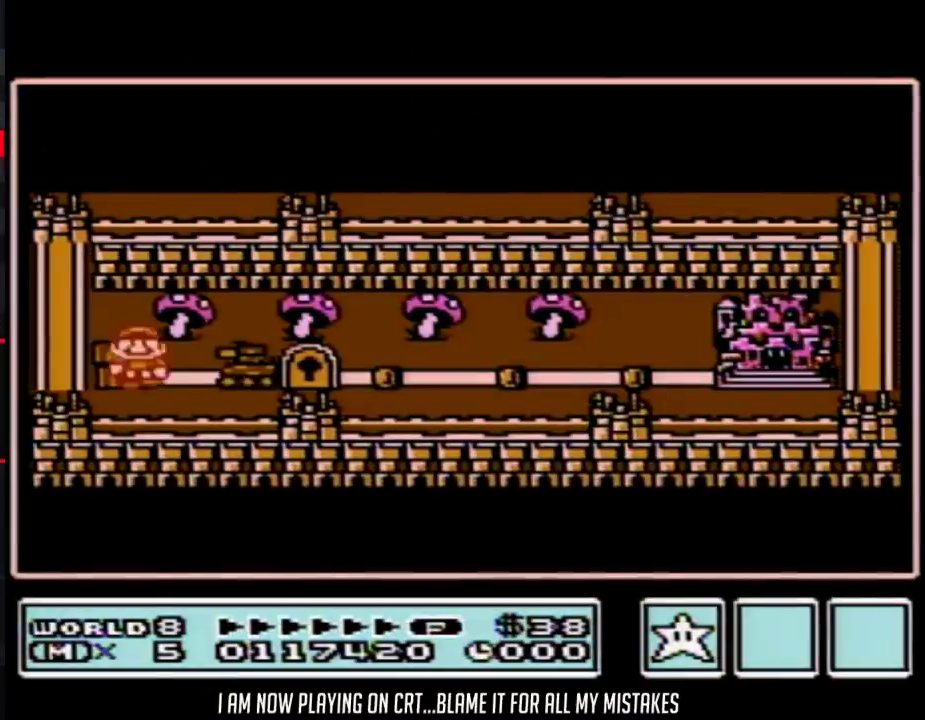
{"buttons": ["DPAD_RIGHT"]}
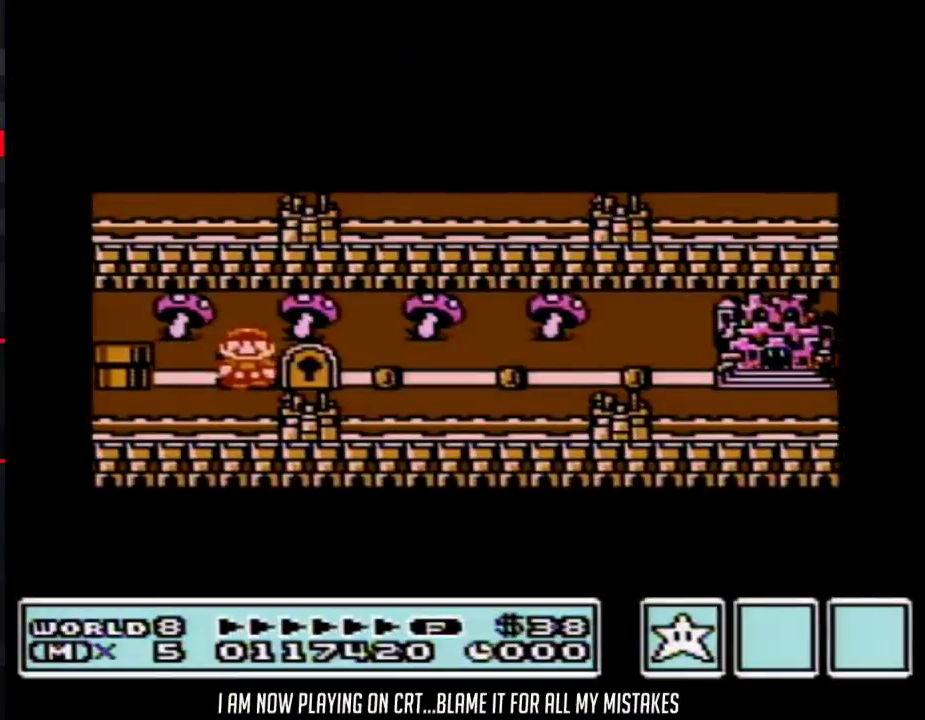
{"buttons": ["DPAD_RIGHT"]}
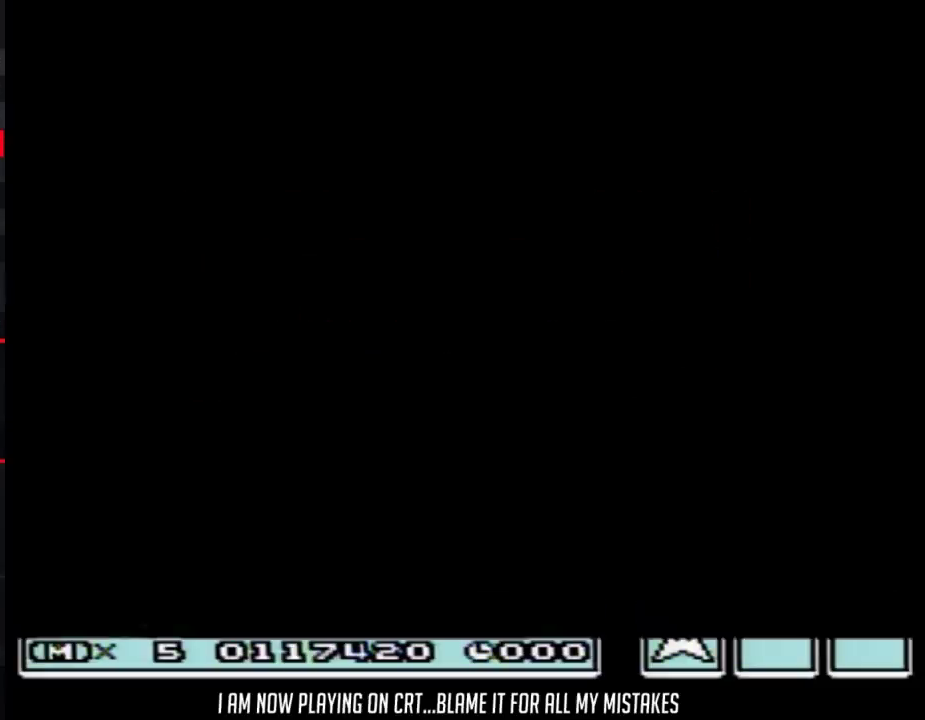
{"buttons": ["B", "DPAD_RIGHT"], "events": [[317, "B", "down"]]}
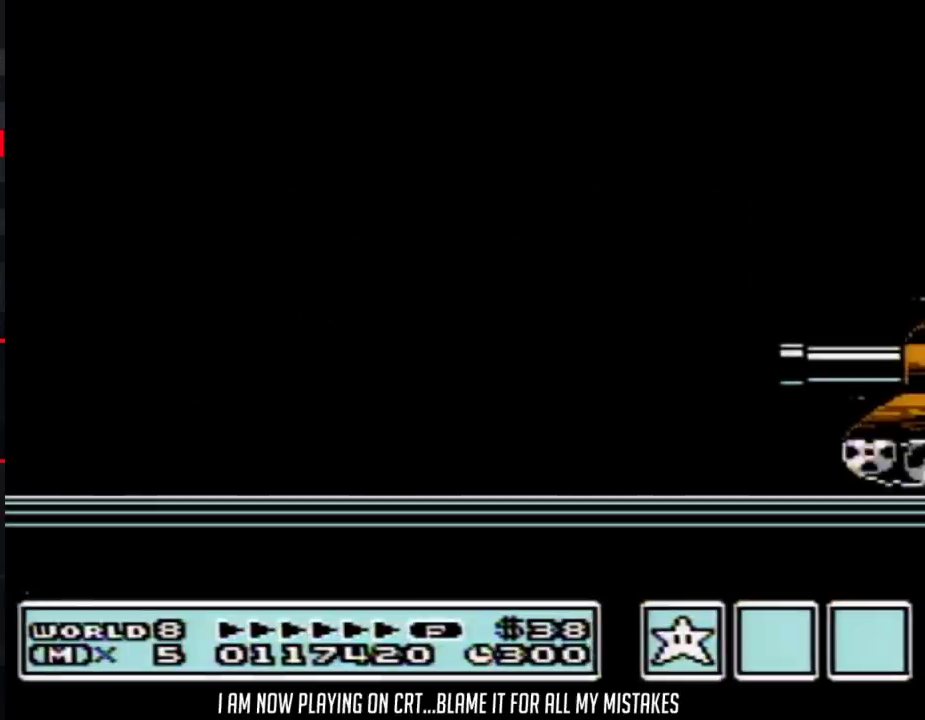
{"buttons": ["B", "DPAD_RIGHT"]}
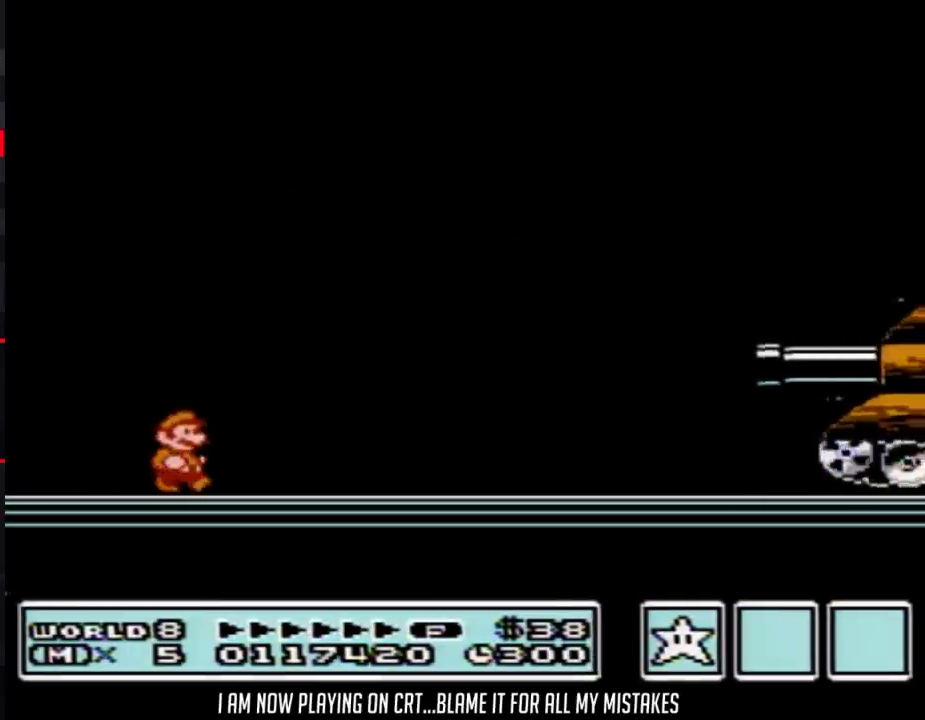
{"buttons": ["A", "B"], "events": [[450, "A", "down"], [450, "DPAD_LEFT", "down"], [450, "DPAD_RIGHT", "up"], [483, "DPAD_LEFT", "up"]]}
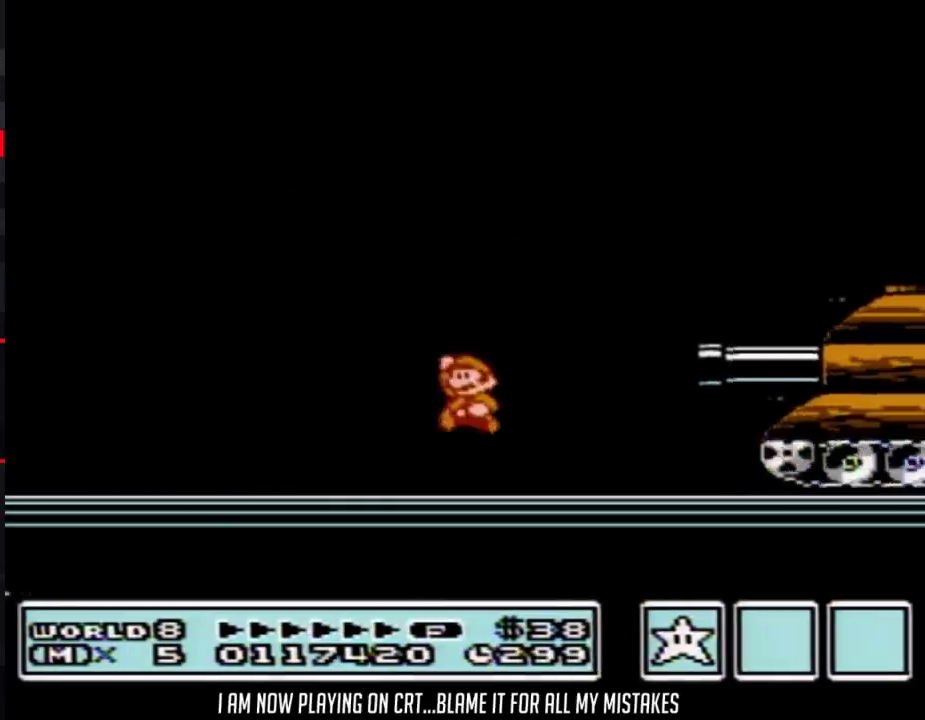
{"buttons": ["B"], "events": [[350, "A", "up"], [350, "B", "up"], [417, "B", "down"]]}
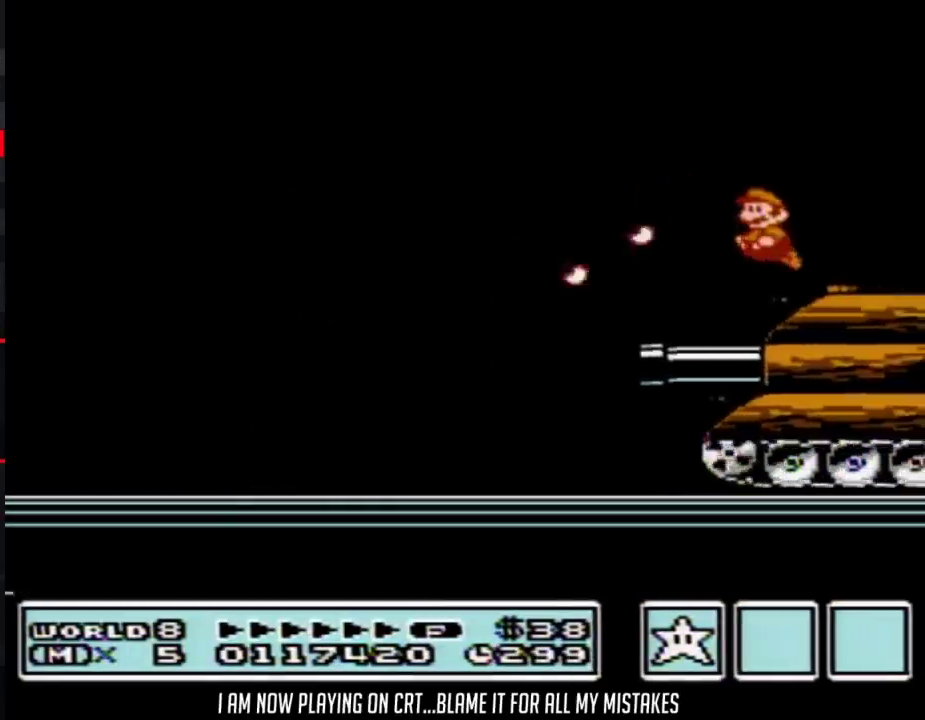
{"buttons": ["DPAD_RIGHT"], "events": [[17, "B", "up"], [233, "DPAD_RIGHT", "down"]]}
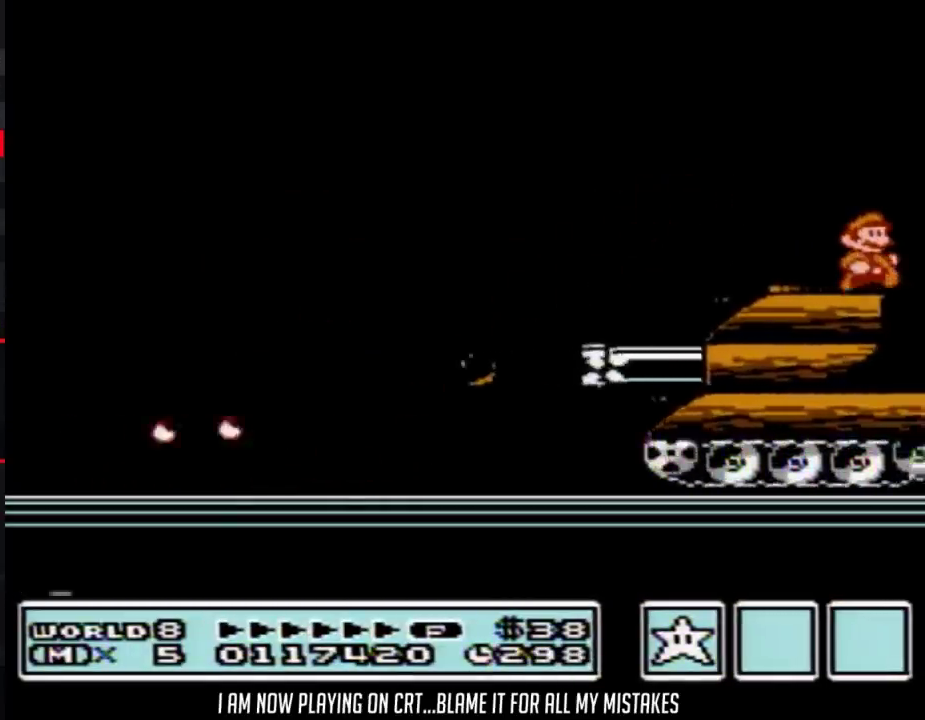
{"buttons": ["DPAD_RIGHT"], "events": [[233, "B", "down"], [267, "B", "up"], [300, "B", "down"], [350, "B", "up"], [417, "B", "down"], [483, "B", "up"]]}
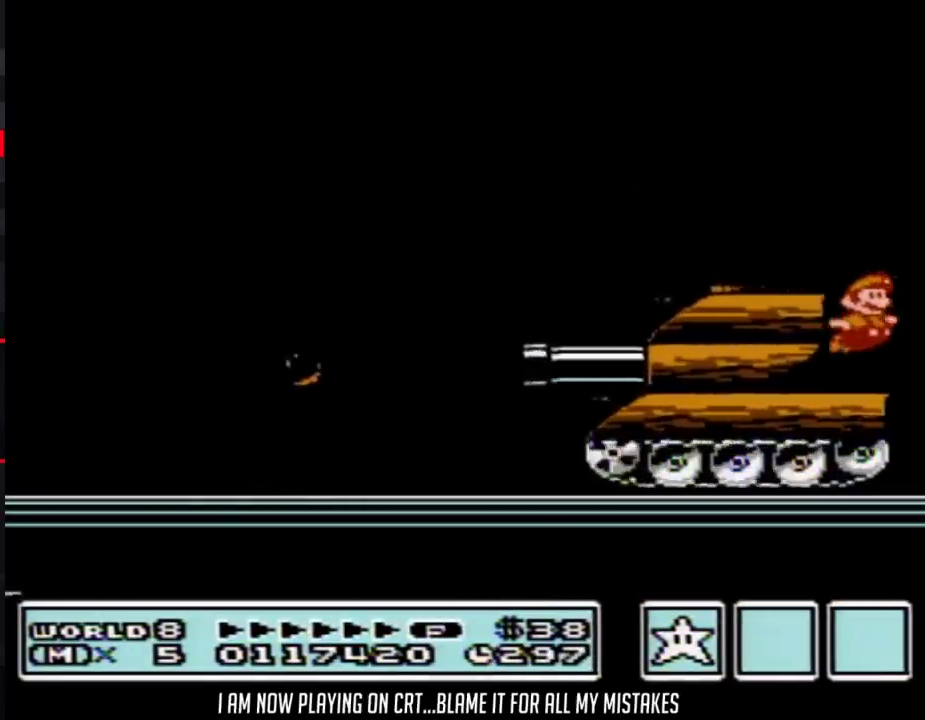
{"buttons": ["DPAD_RIGHT"], "events": [[17, "B", "down"], [83, "B", "up"], [100, "B", "down"], [167, "B", "up"], [233, "B", "down"], [267, "B", "up"], [317, "B", "down"], [383, "B", "up"], [450, "B", "down"], [483, "B", "up"]]}
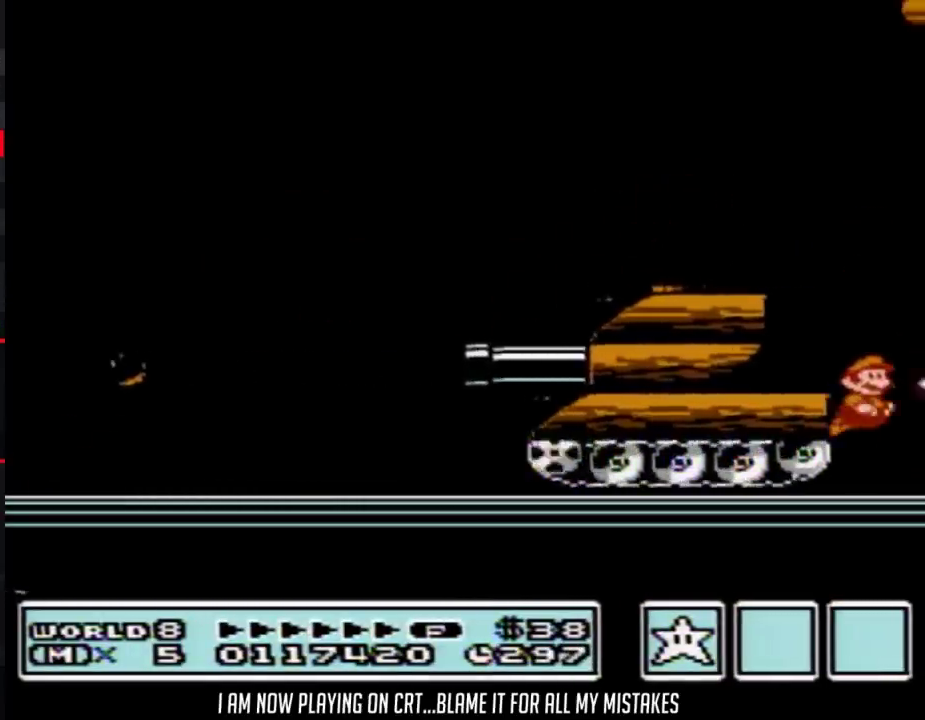
{"buttons": ["DPAD_RIGHT"], "events": [[33, "B", "down"], [67, "B", "up"], [133, "B", "down"], [200, "B", "up"]]}